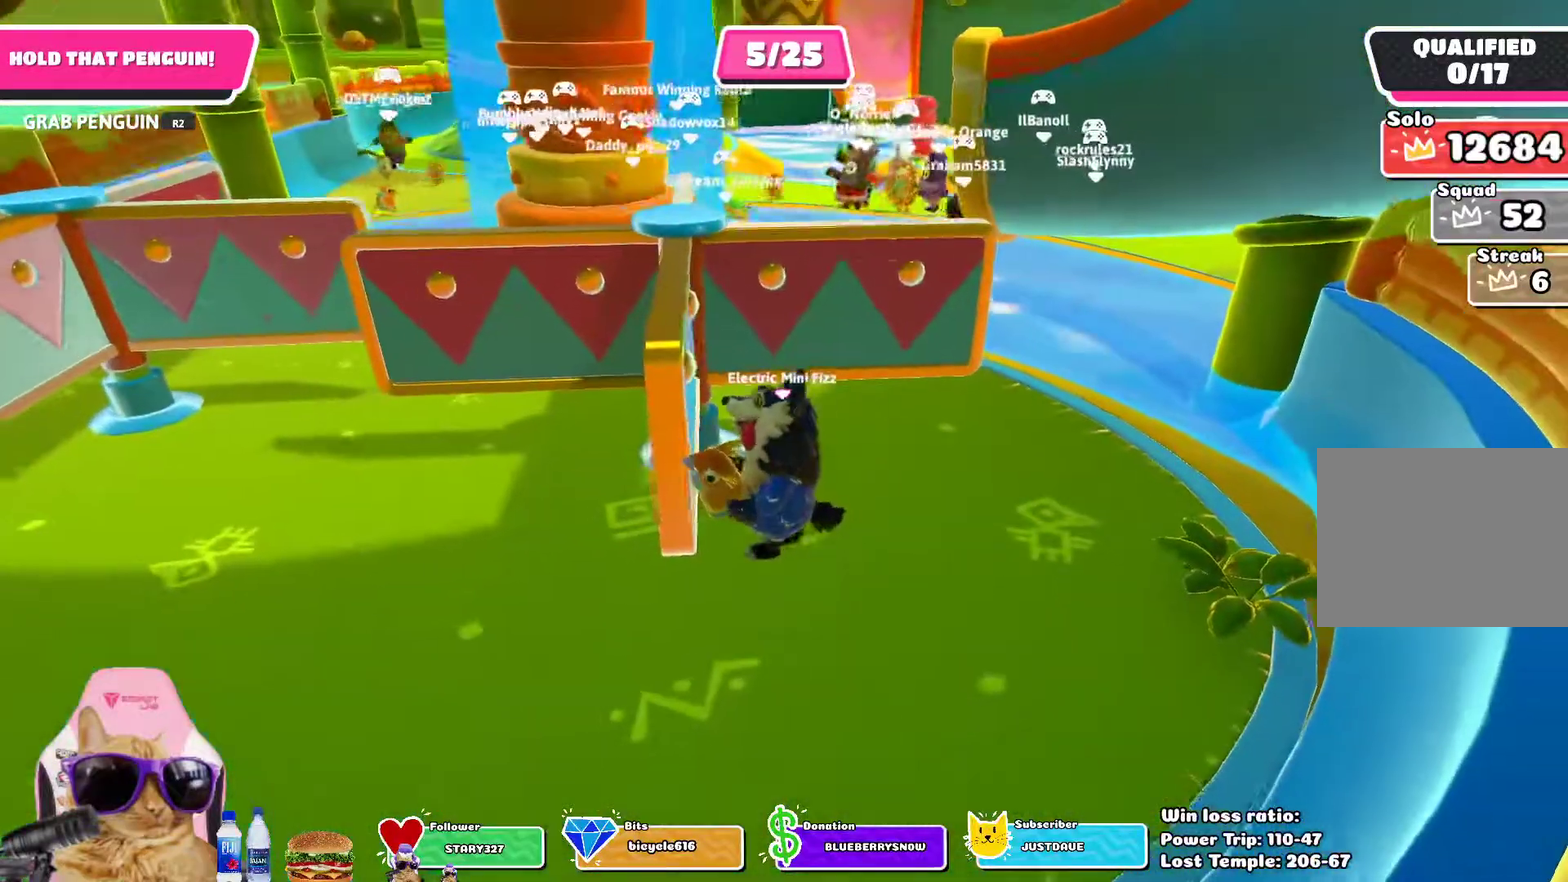
Gameplay with a controller (PlayStation layout); each line is a JSON object with the inputs held at the frame after it (dt_ms = milliseconds from this image to that frame). "events" lists button and stick changes between this image and that frame as [ms after this image, input, new state], when the widget could be followed in between. Not read: R1.
{"dt_ms": 700, "buttons": ["R2"], "left_stick": "center", "right_stick": "center", "events": [[317, "left_stick", "center"]]}
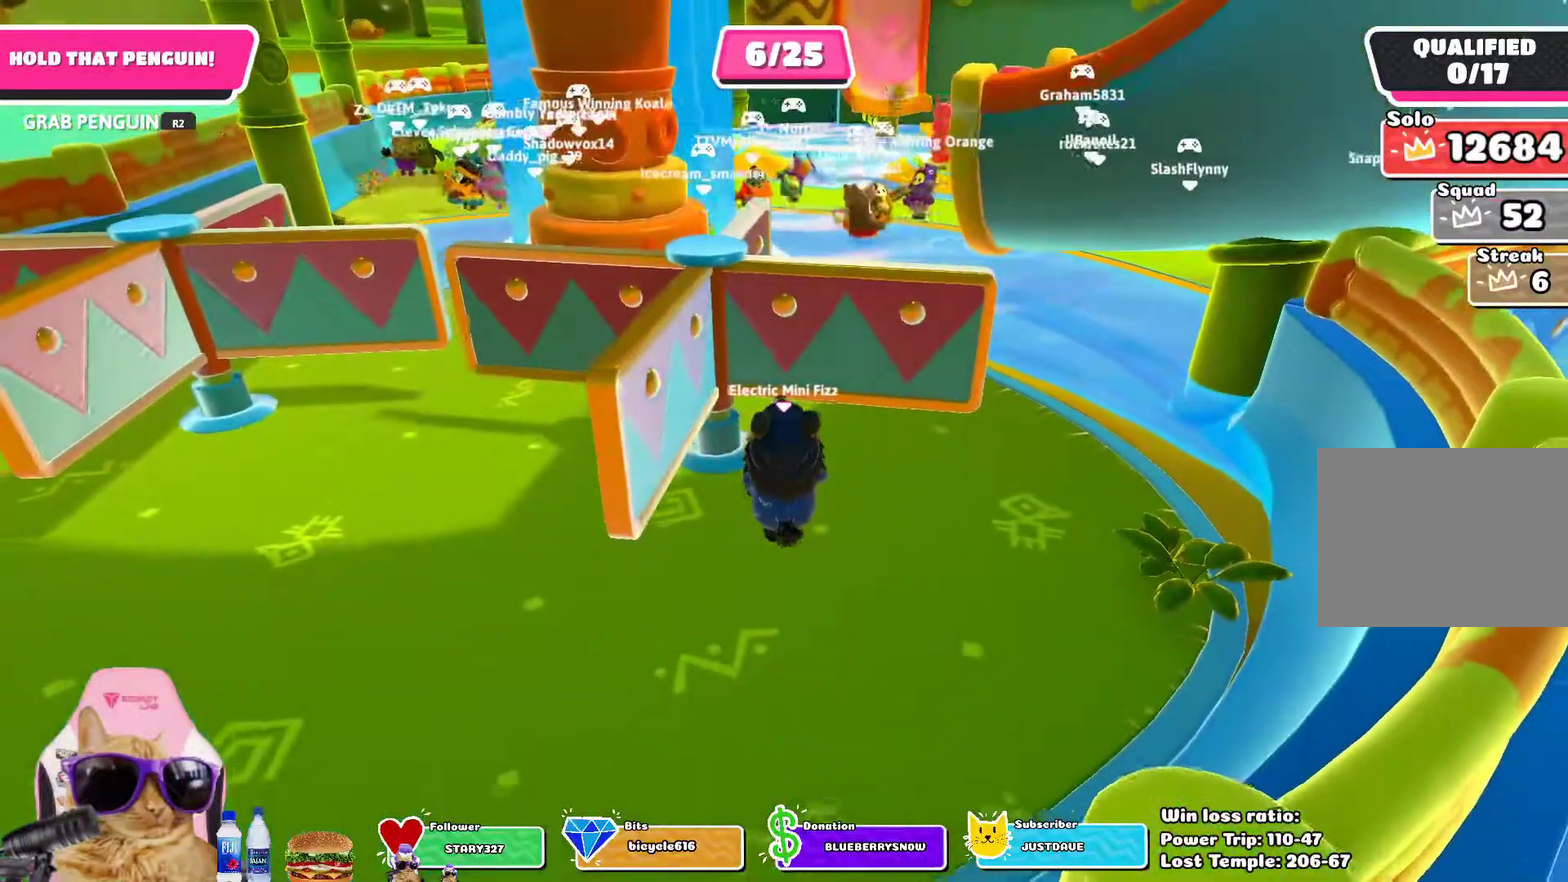
{"dt_ms": 700, "buttons": ["R2"], "left_stick": "left", "right_stick": "center"}
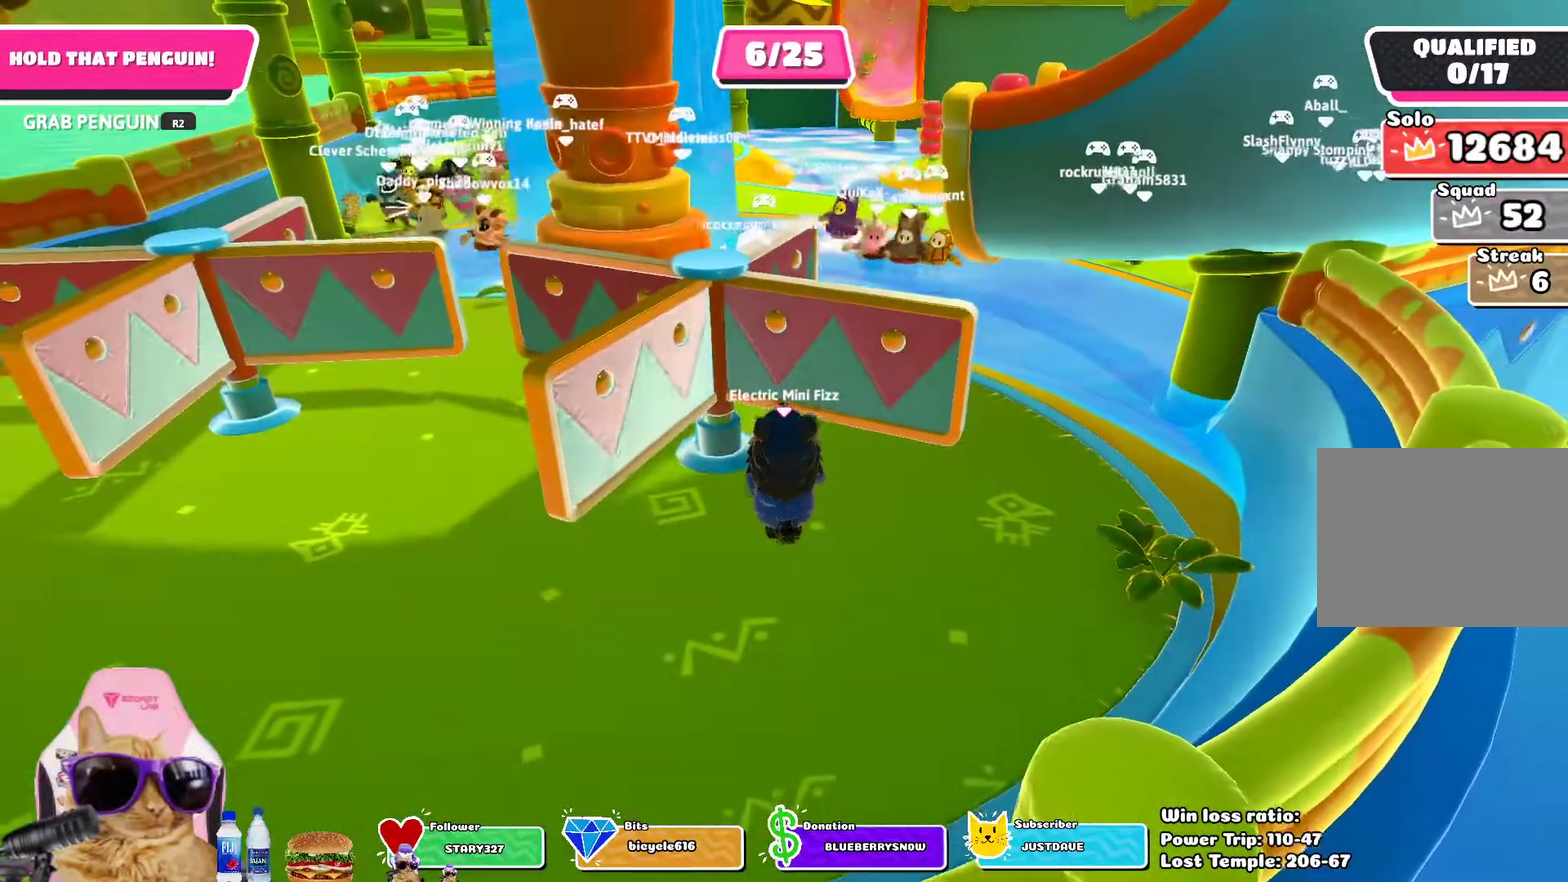
{"dt_ms": 300, "buttons": ["R2"], "left_stick": "center", "right_stick": "center"}
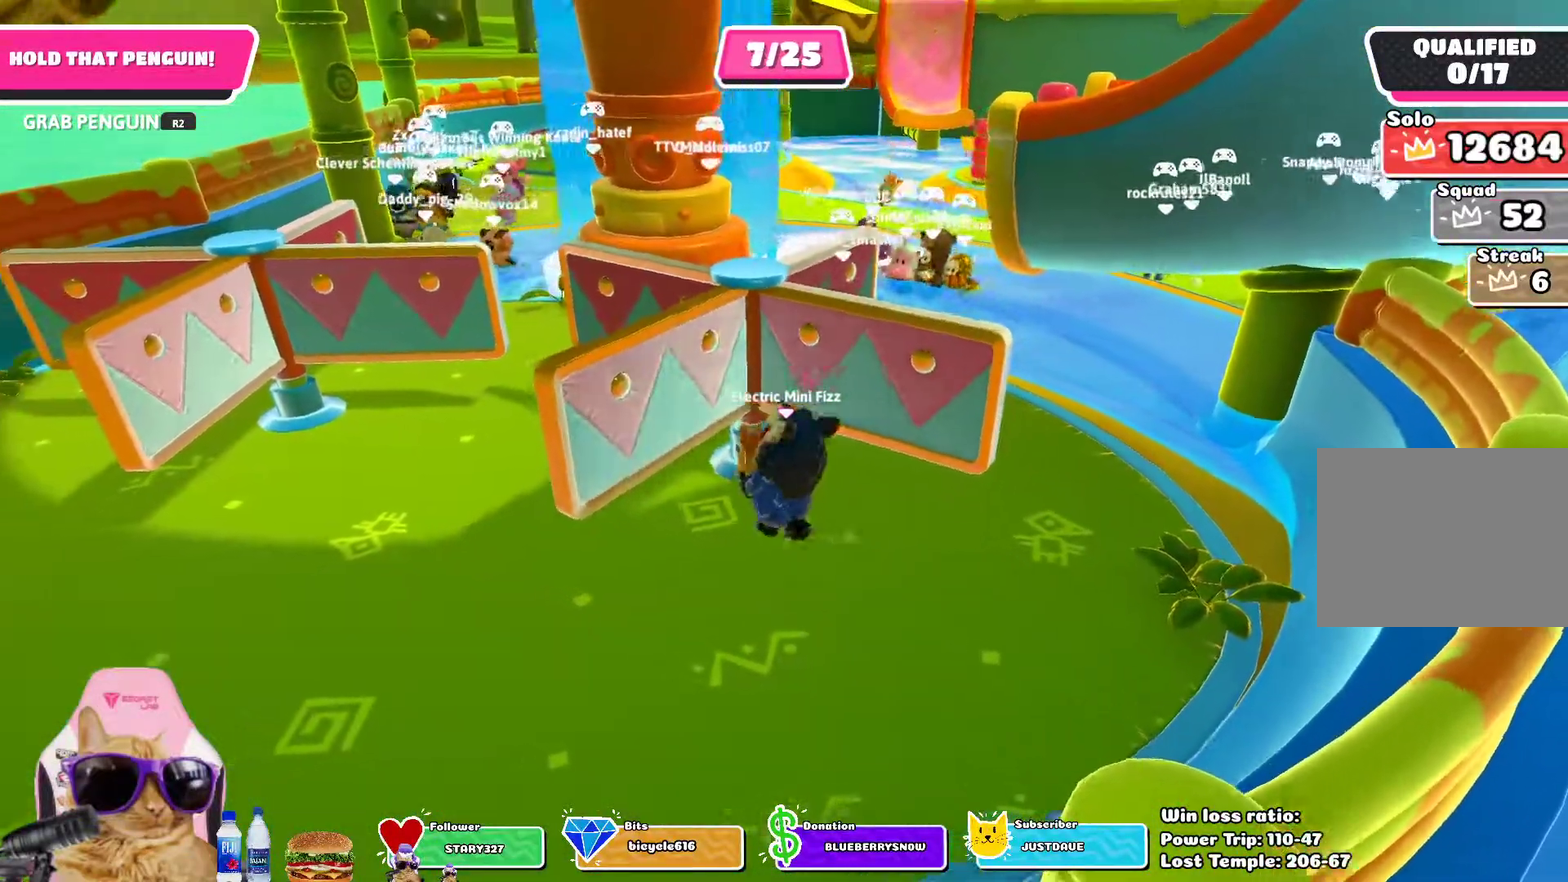
{"dt_ms": 400, "buttons": ["R2"], "left_stick": "right", "right_stick": "center", "events": [[250, "left_stick", "right"]]}
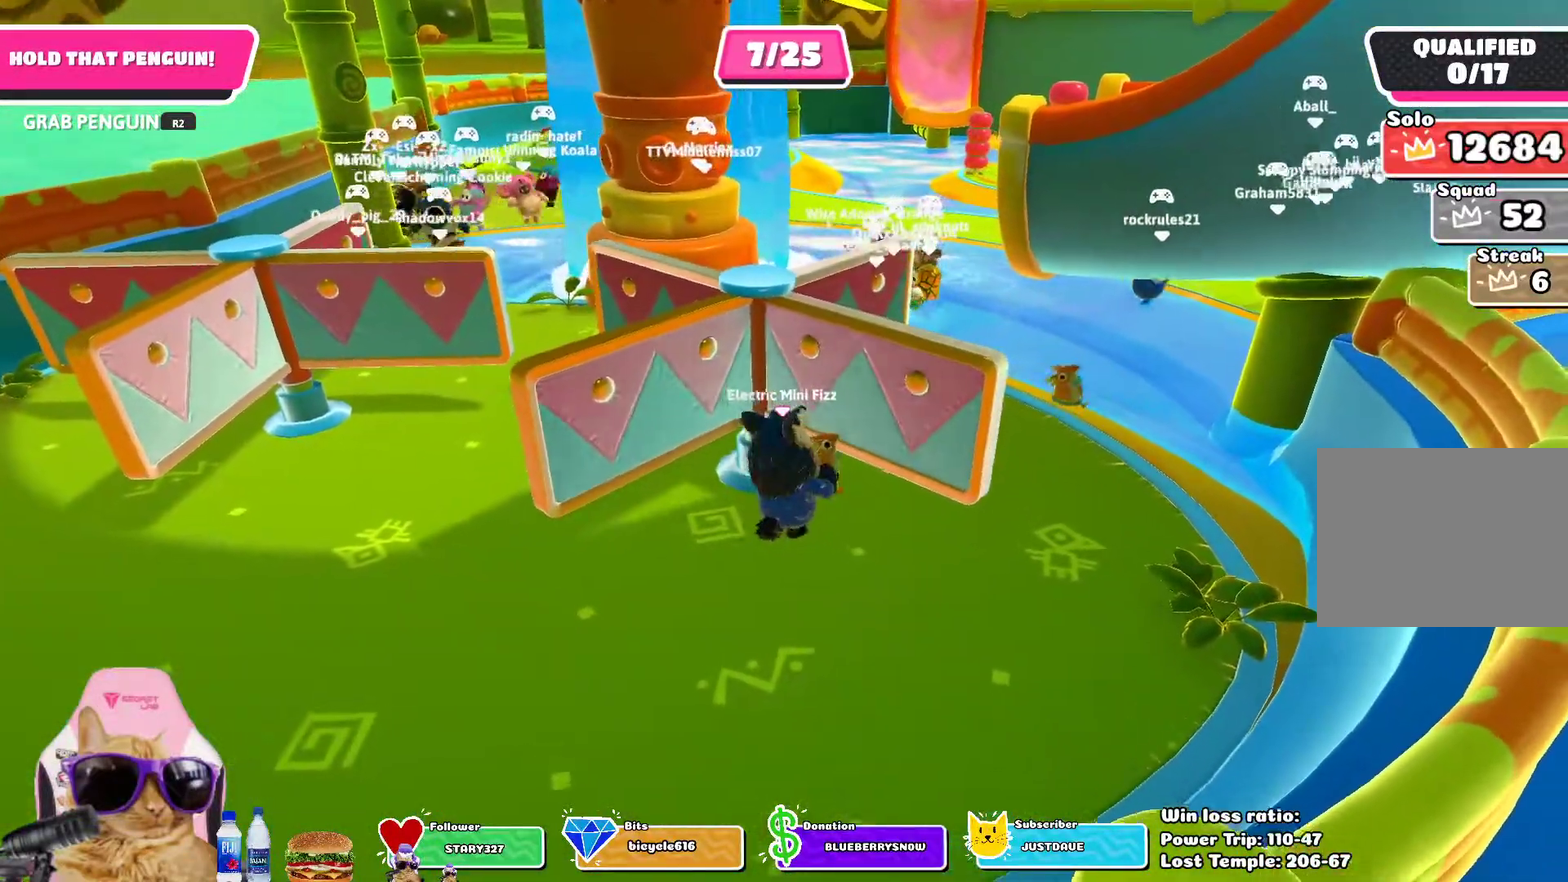
{"dt_ms": 700, "buttons": ["R2"], "left_stick": "center", "right_stick": "center", "events": [[117, "left_stick", "center"]]}
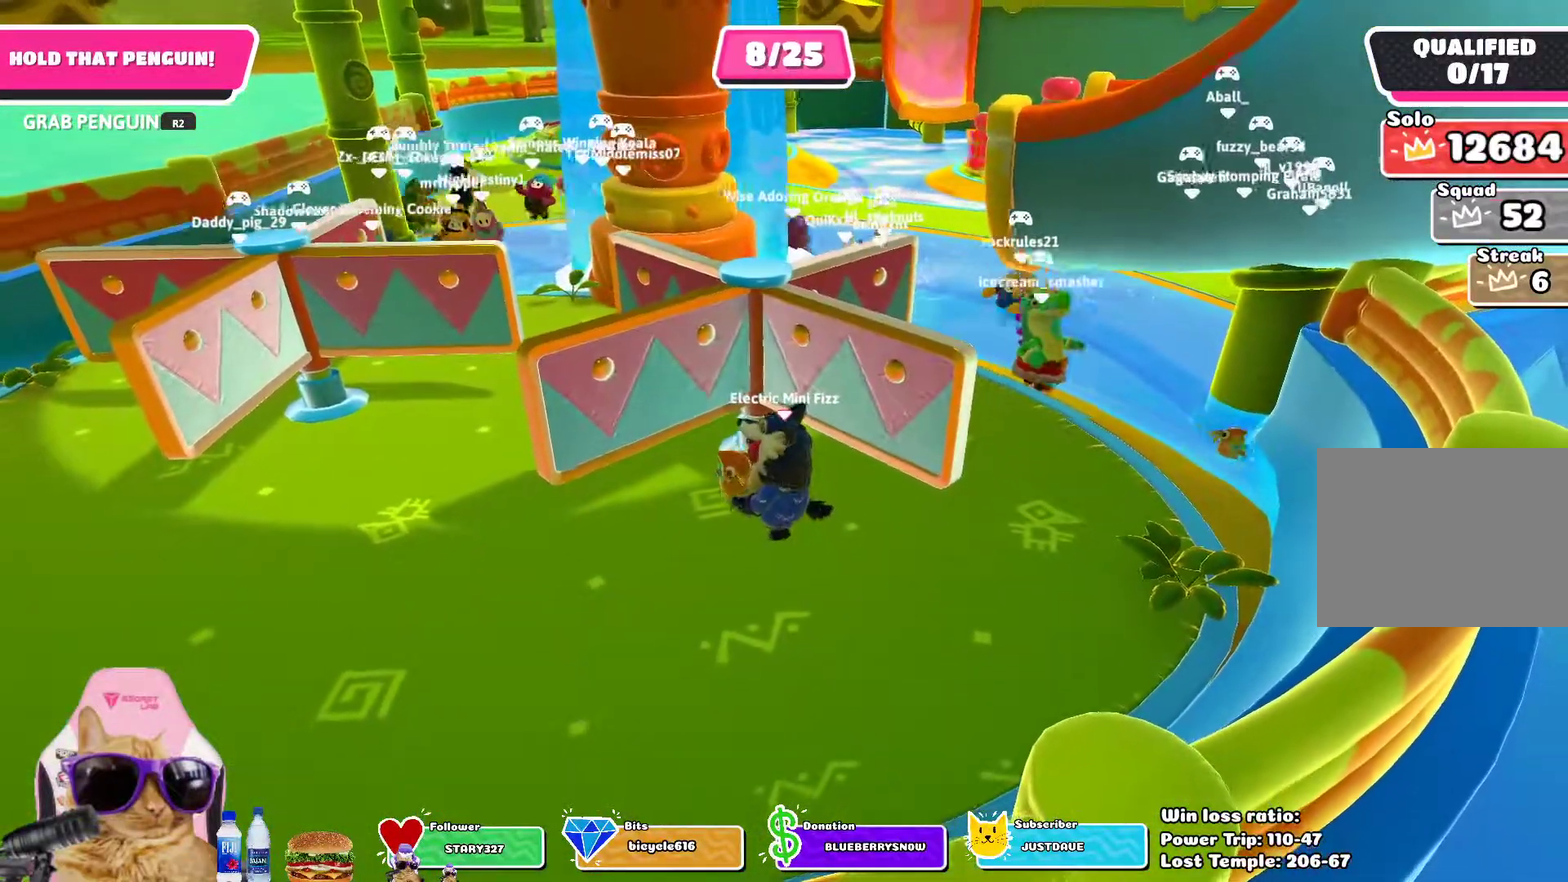
{"dt_ms": 400, "buttons": ["R2"], "left_stick": "center", "right_stick": "center", "events": [[233, "left_stick", "up"], [367, "left_stick", "center"]]}
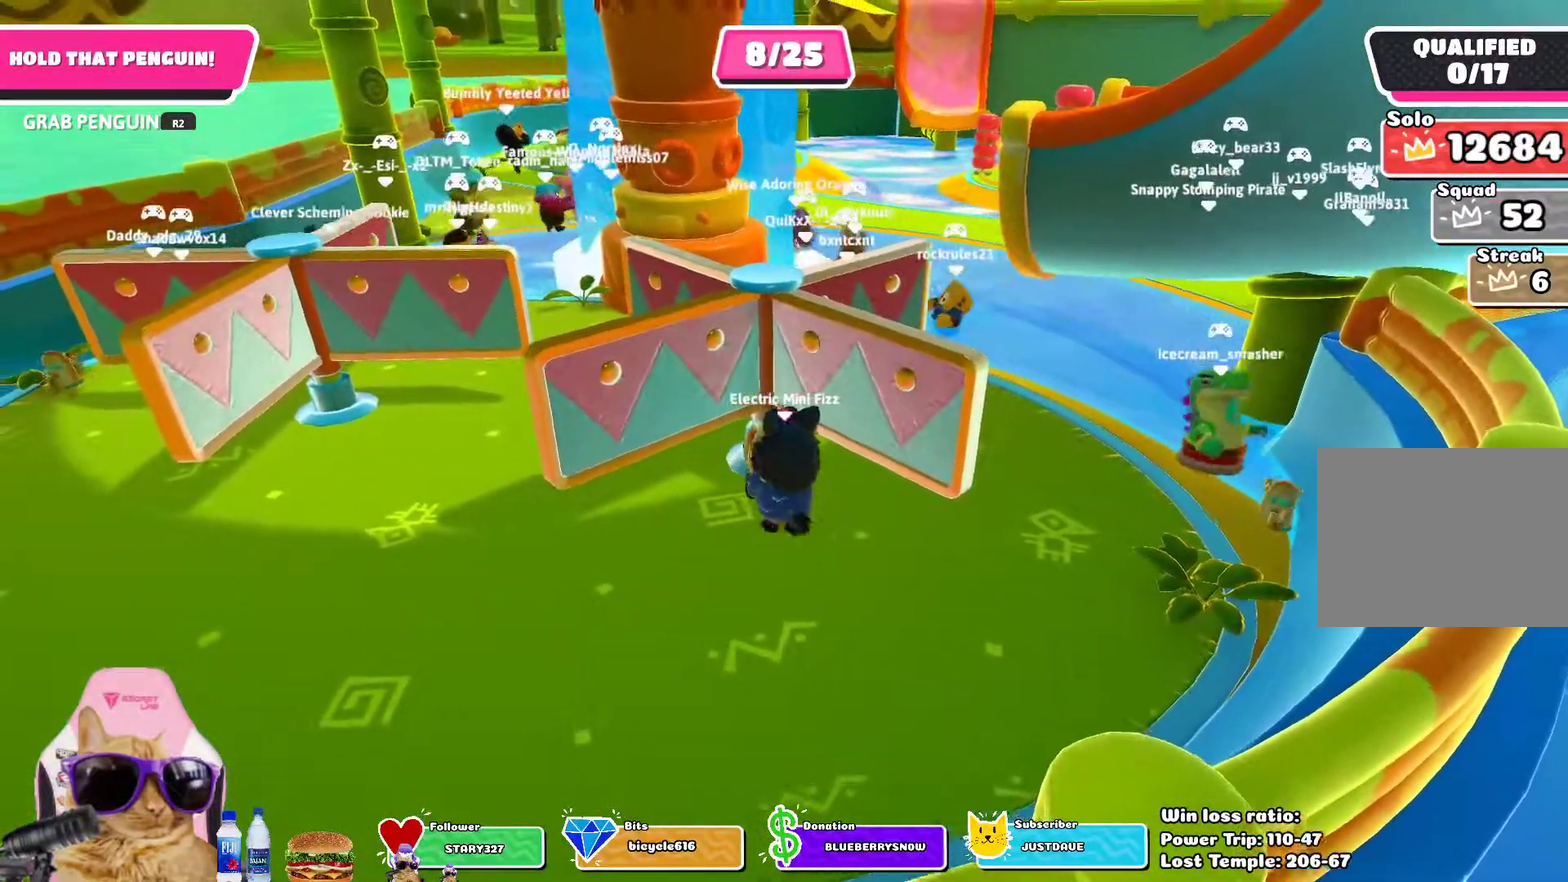
{"dt_ms": 300, "buttons": ["R2"], "left_stick": "center", "right_stick": "center", "events": []}
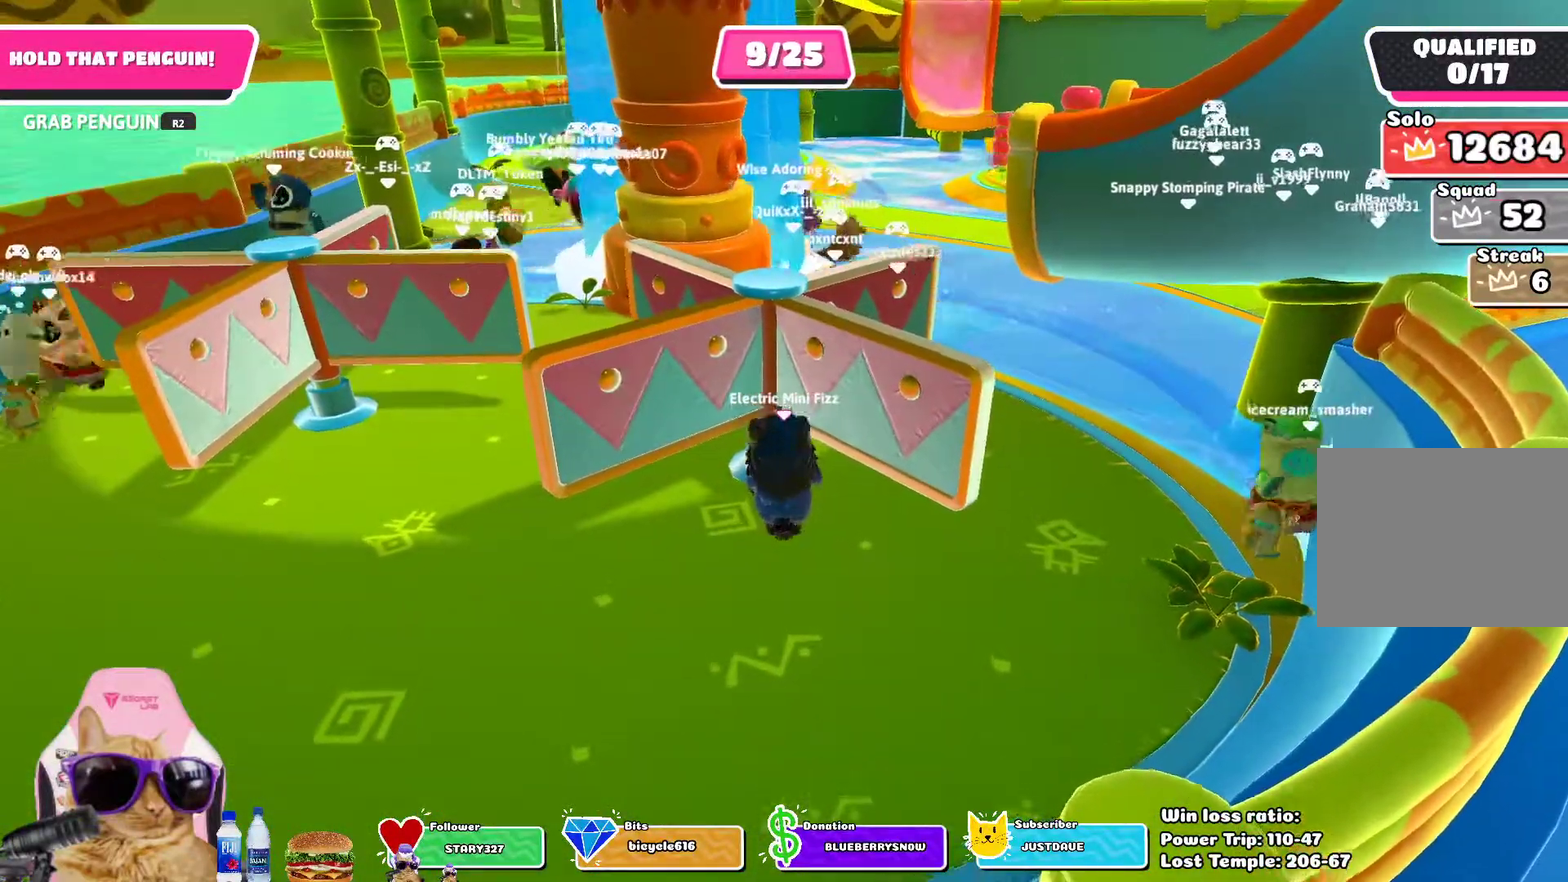
{"dt_ms": 700, "buttons": ["R2"], "left_stick": "center", "right_stick": "center", "events": []}
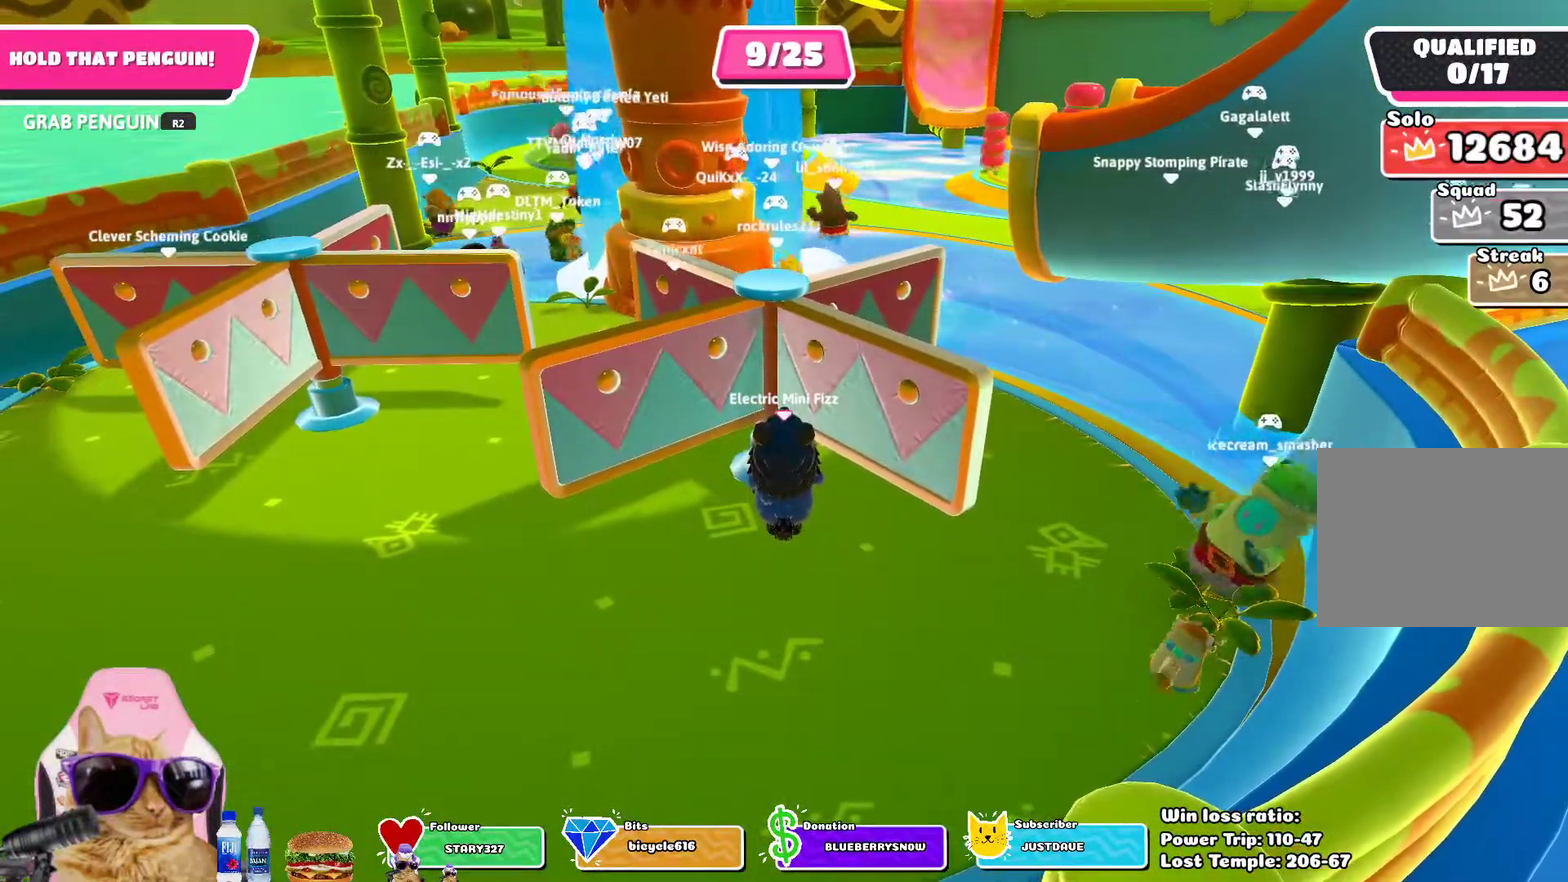
{"dt_ms": 700, "buttons": ["R2"], "left_stick": "center", "right_stick": "center", "events": [[183, "right_stick", "down"], [450, "right_stick", "left"], [517, "right_stick", "center"]]}
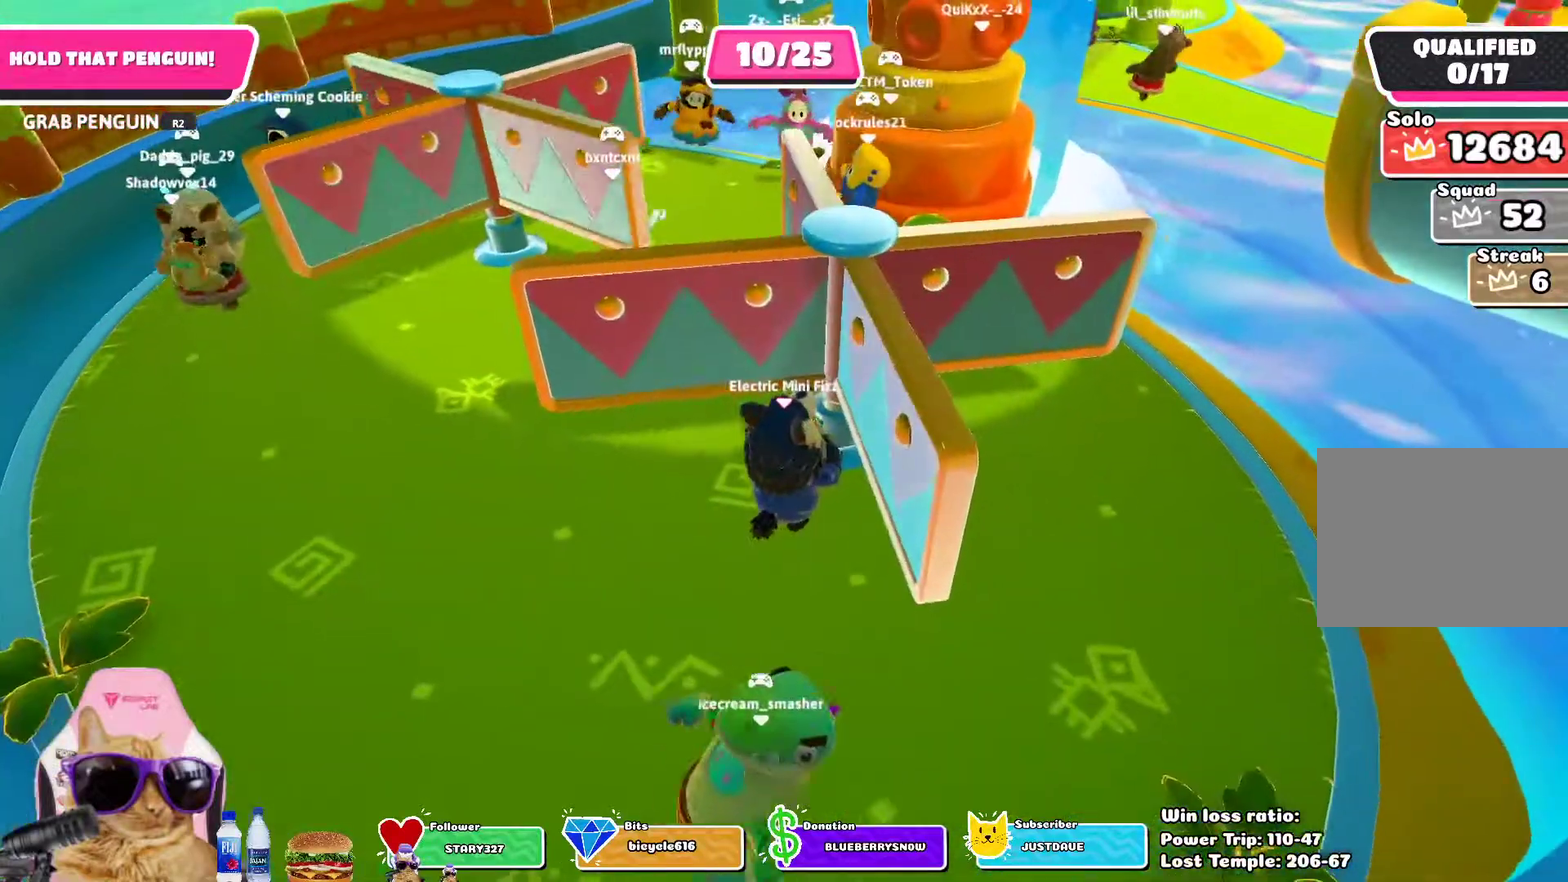
{"dt_ms": 300, "buttons": ["R2"], "left_stick": "up-right", "right_stick": "center", "events": [[233, "left_stick", "up-right"]]}
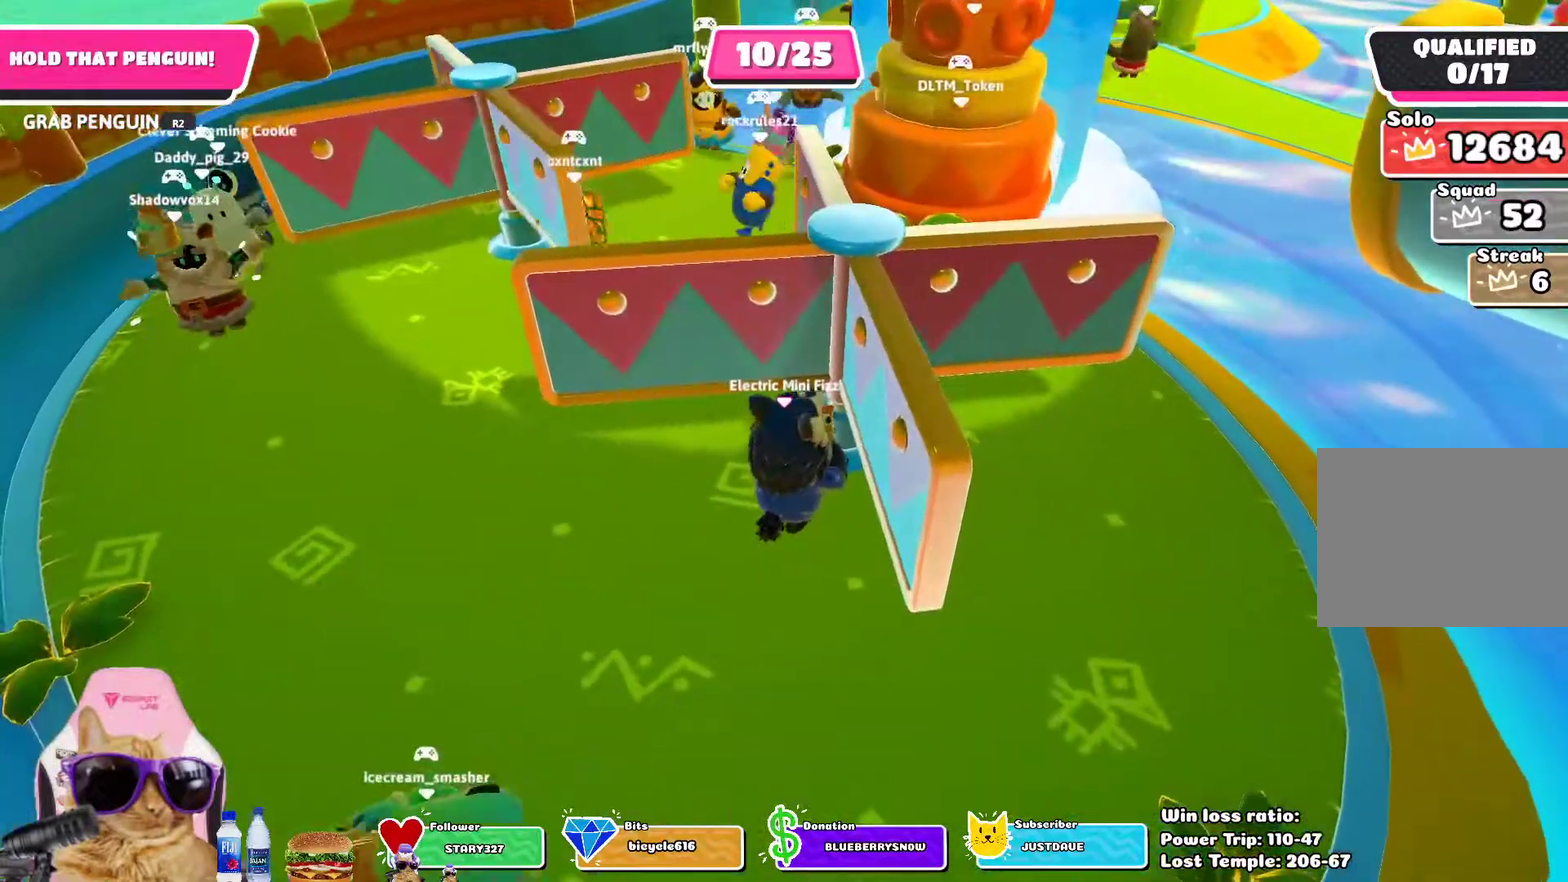
{"dt_ms": 500, "buttons": ["R2"], "left_stick": "up-right", "right_stick": "center"}
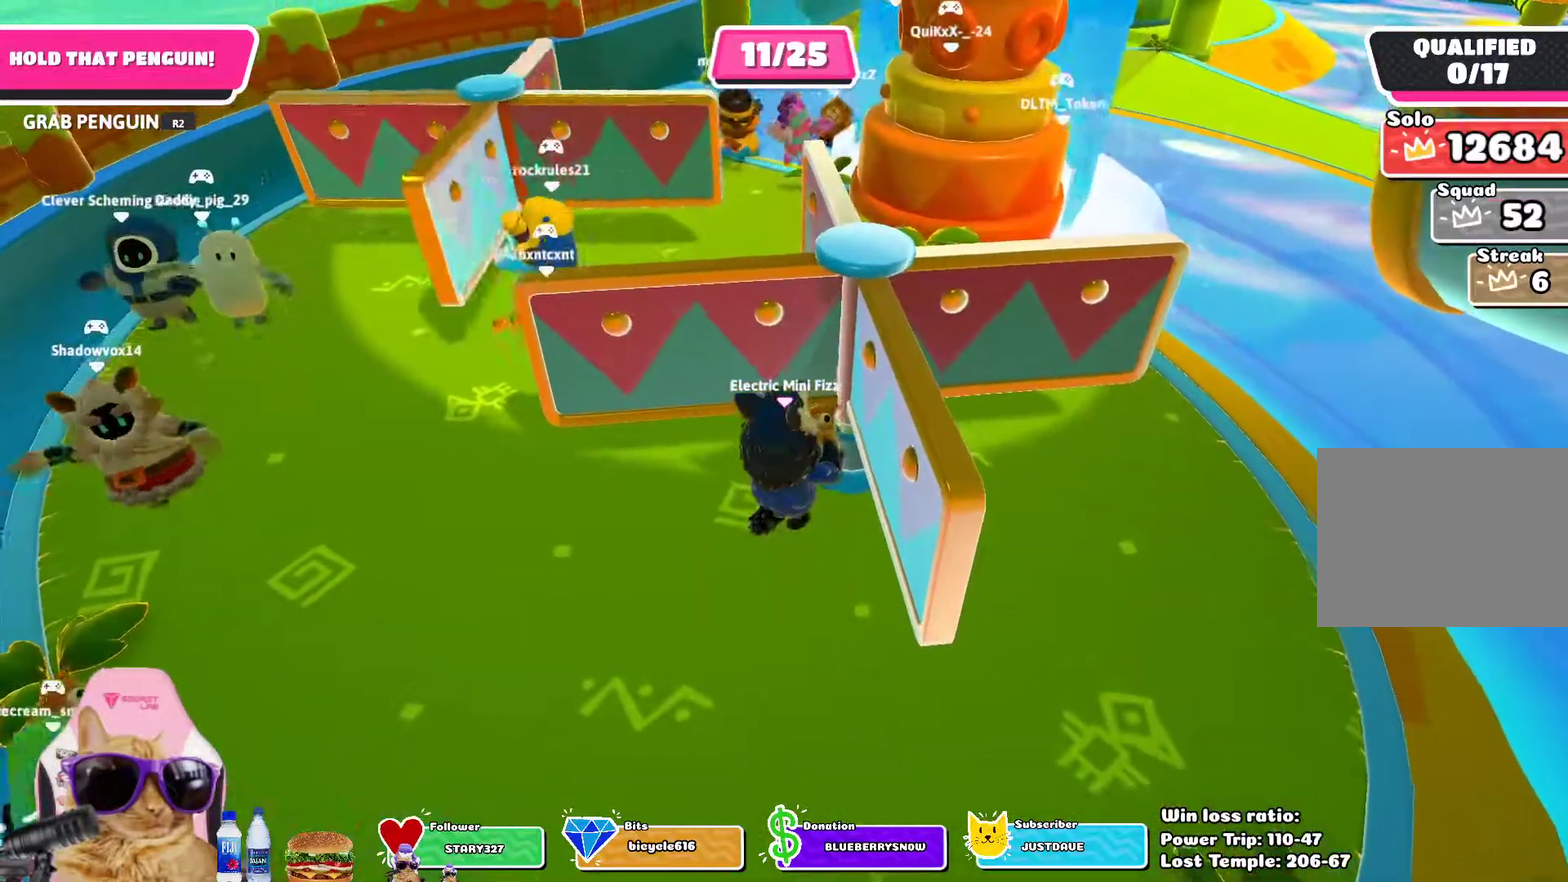
{"dt_ms": 600, "buttons": ["R2"], "left_stick": "center", "right_stick": "center", "events": [[17, "left_stick", "center"]]}
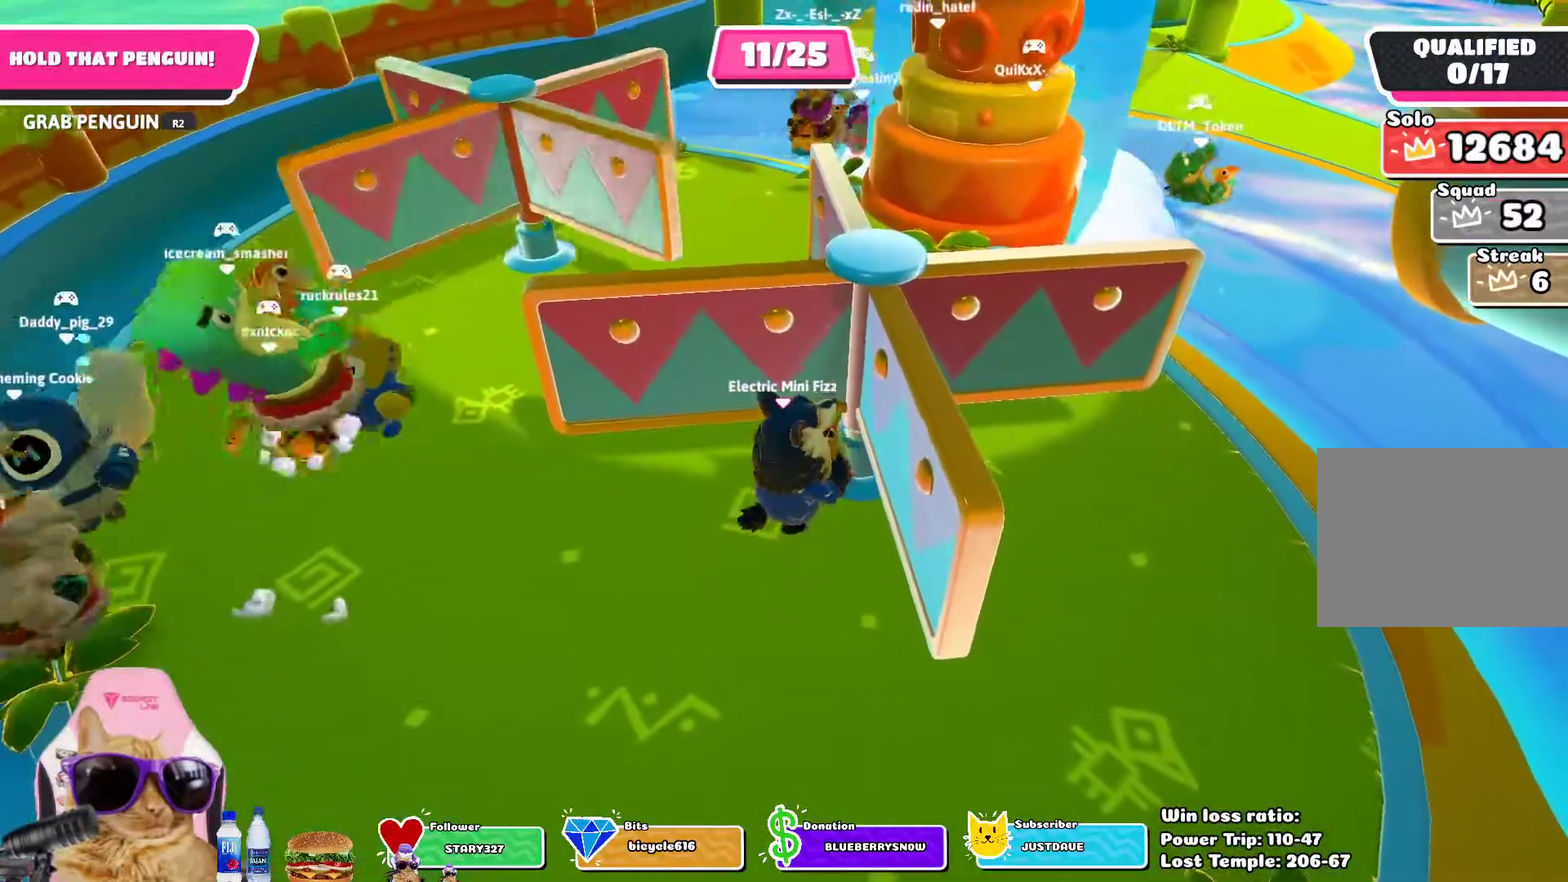
{"dt_ms": 400, "buttons": ["R2"], "left_stick": "center", "right_stick": "center", "events": []}
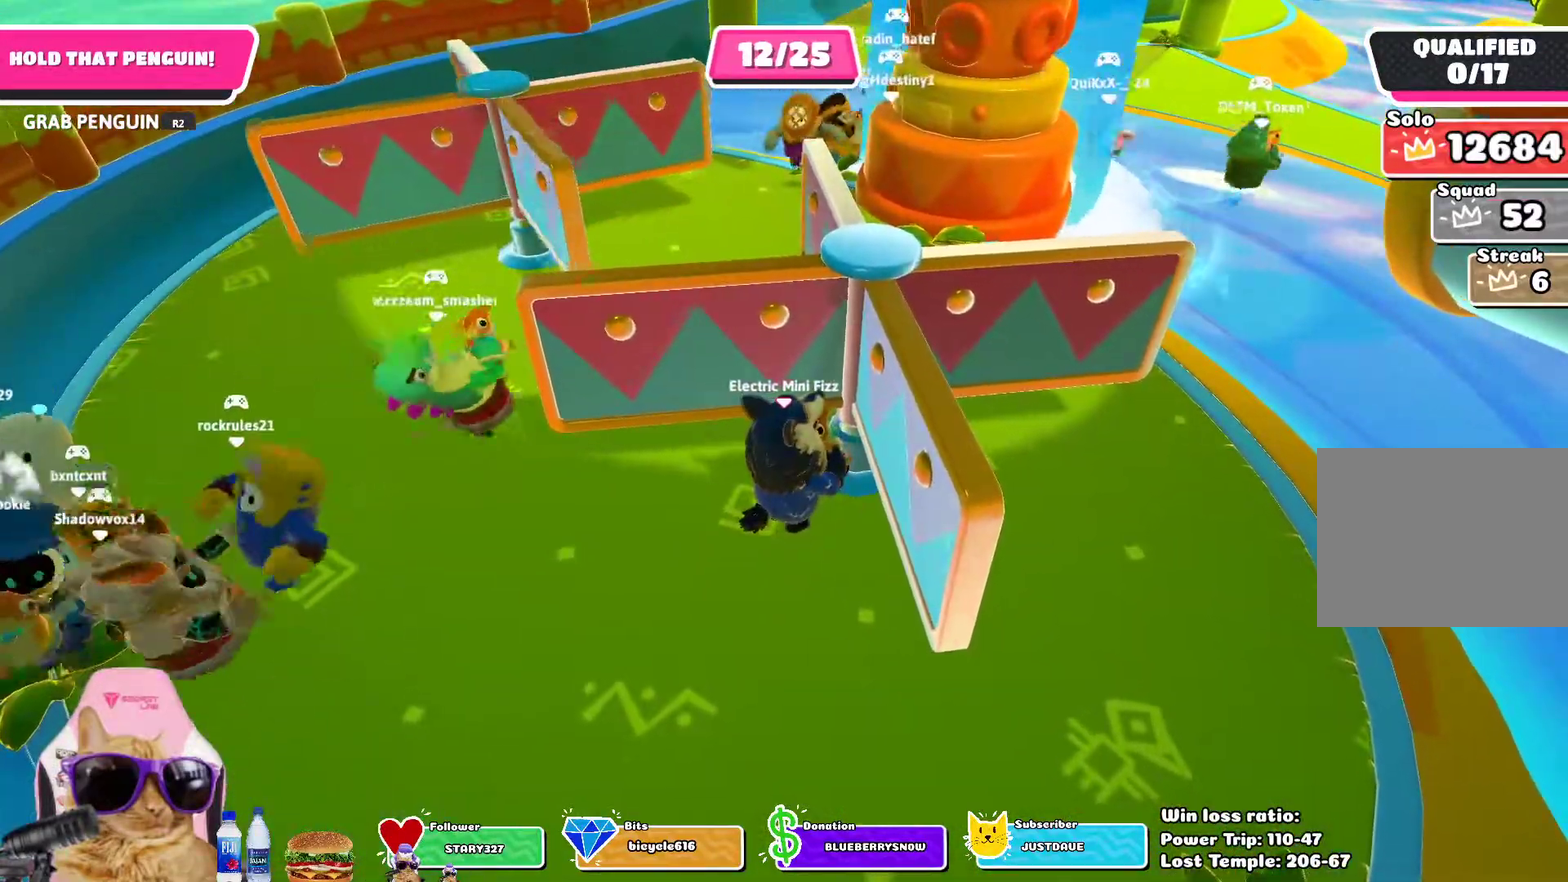
{"dt_ms": 500, "buttons": ["R2"], "left_stick": "center", "right_stick": "center", "events": [[183, "right_stick", "up-right"], [300, "right_stick", "center"]]}
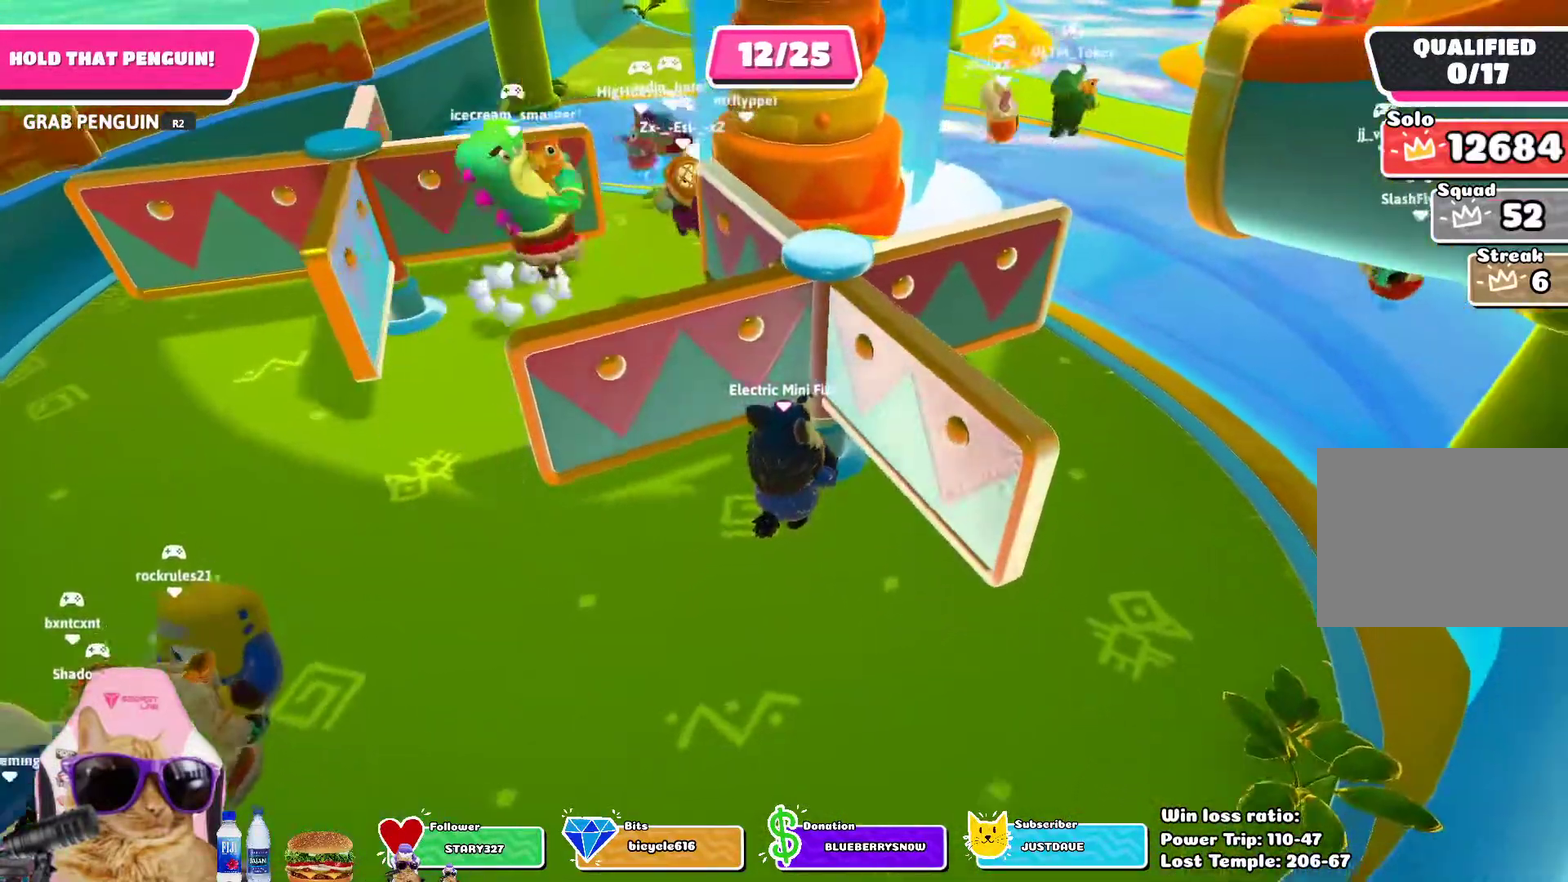
{"dt_ms": 300, "buttons": ["R2"], "left_stick": "center", "right_stick": "center", "events": [[33, "right_stick", "right"], [200, "right_stick", "center"]]}
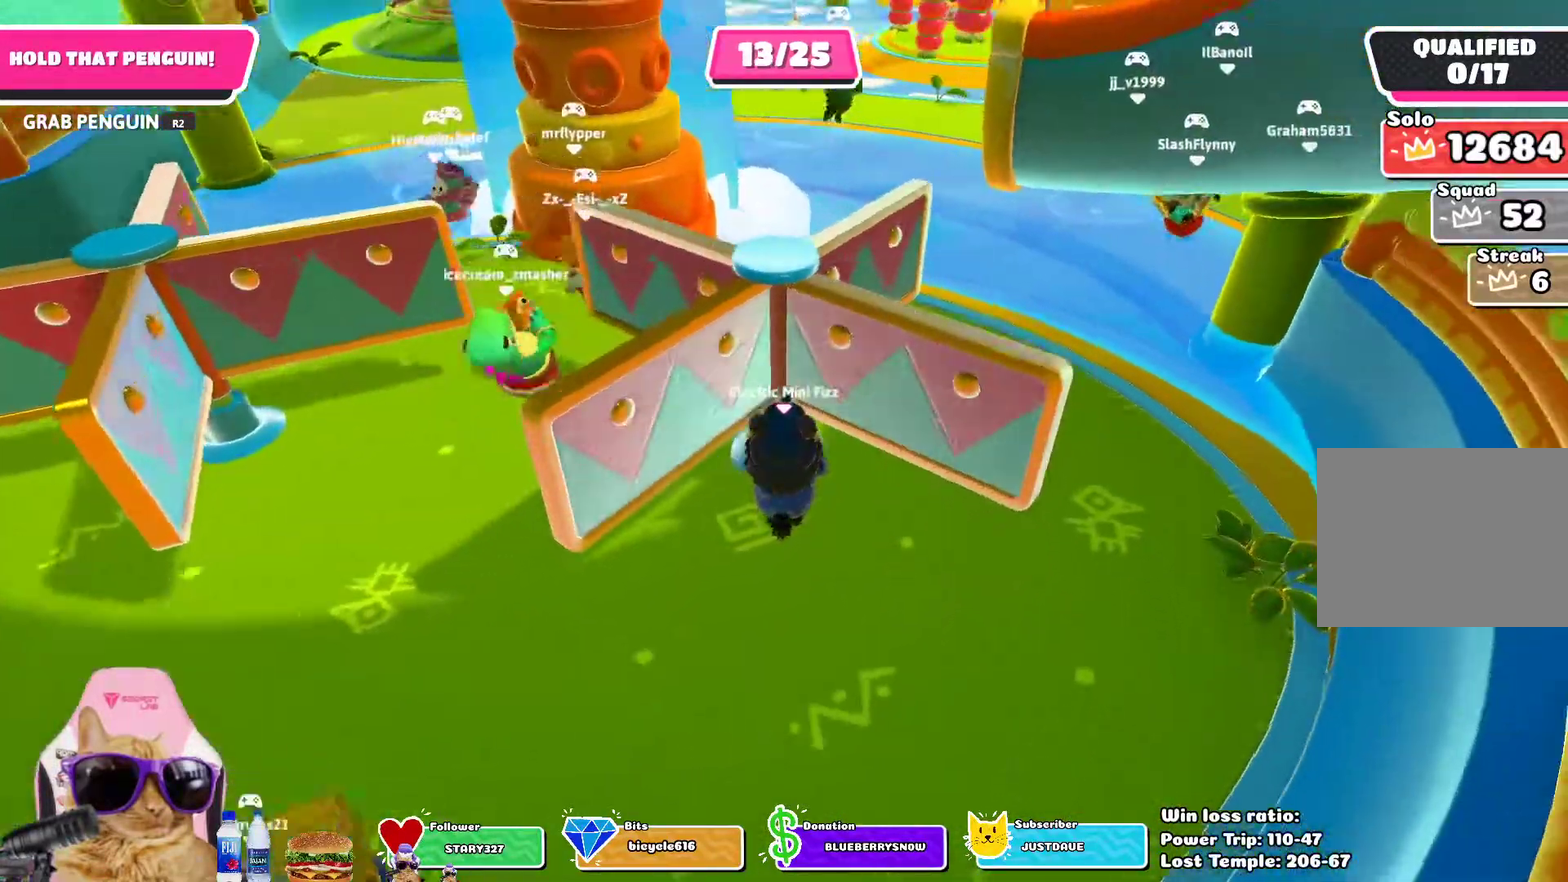
{"dt_ms": 700, "buttons": ["R2"], "left_stick": "center", "right_stick": "center", "events": []}
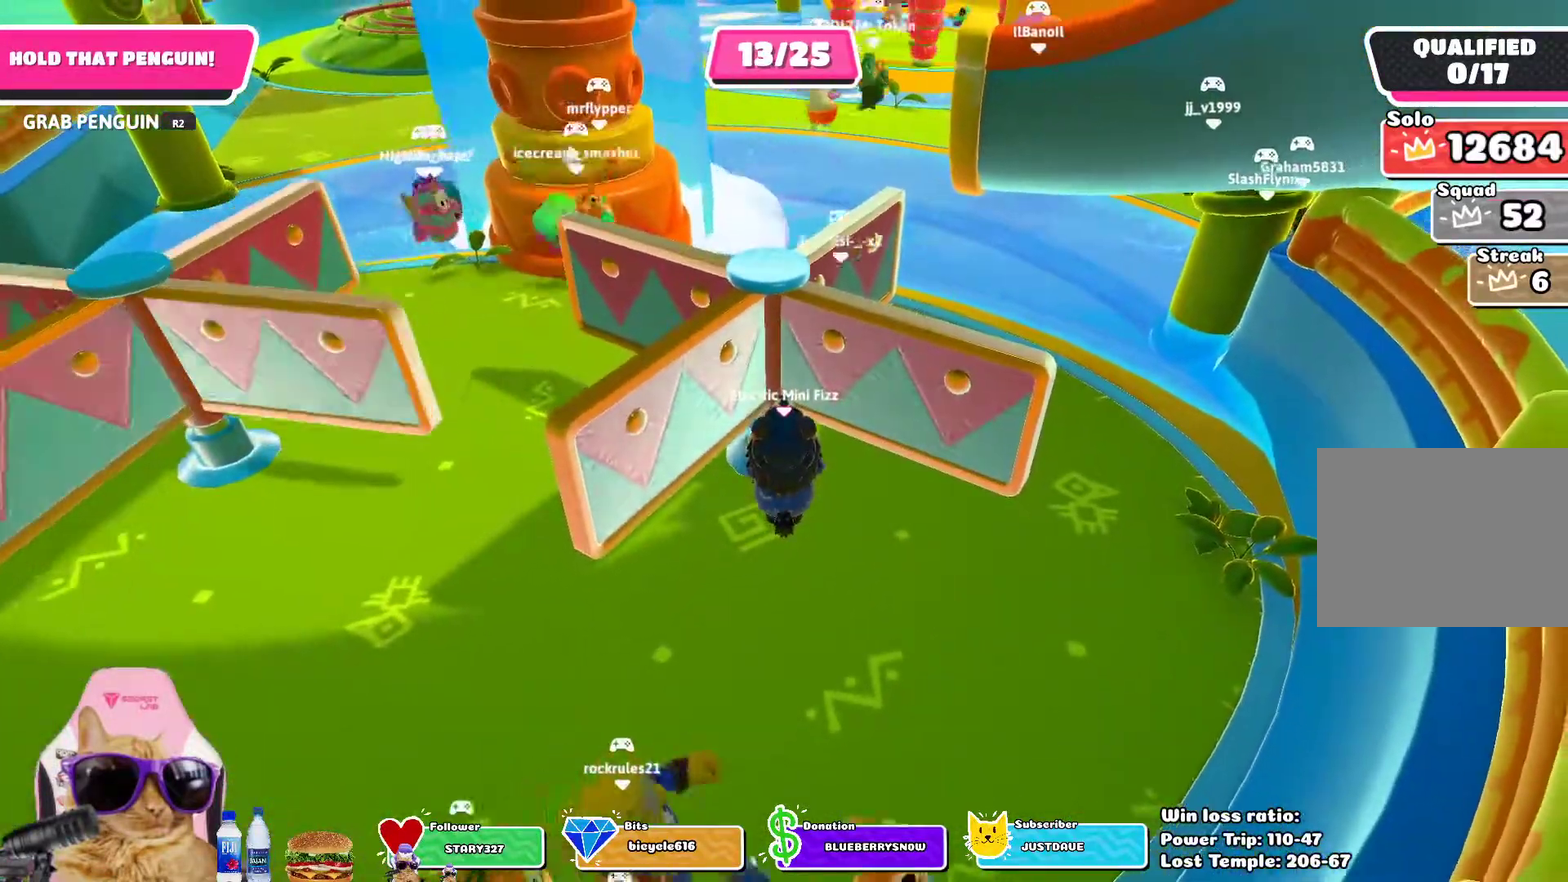
{"dt_ms": 700, "buttons": ["R2"], "left_stick": "center", "right_stick": "center", "events": []}
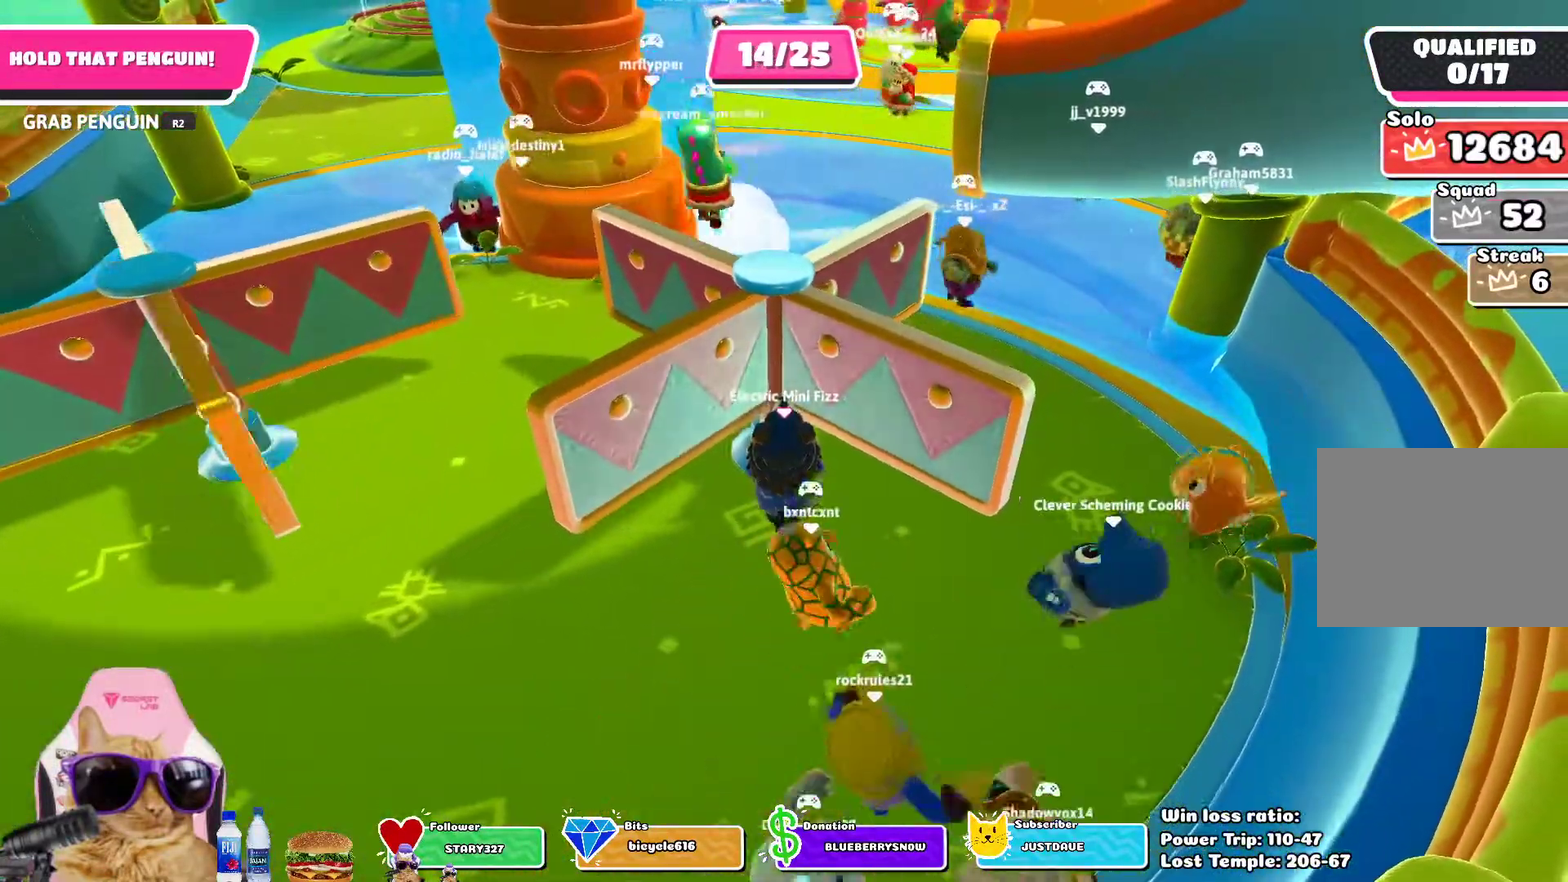
{"dt_ms": 300, "buttons": ["R2"], "left_stick": "up", "right_stick": "center", "events": [[250, "left_stick", "up"]]}